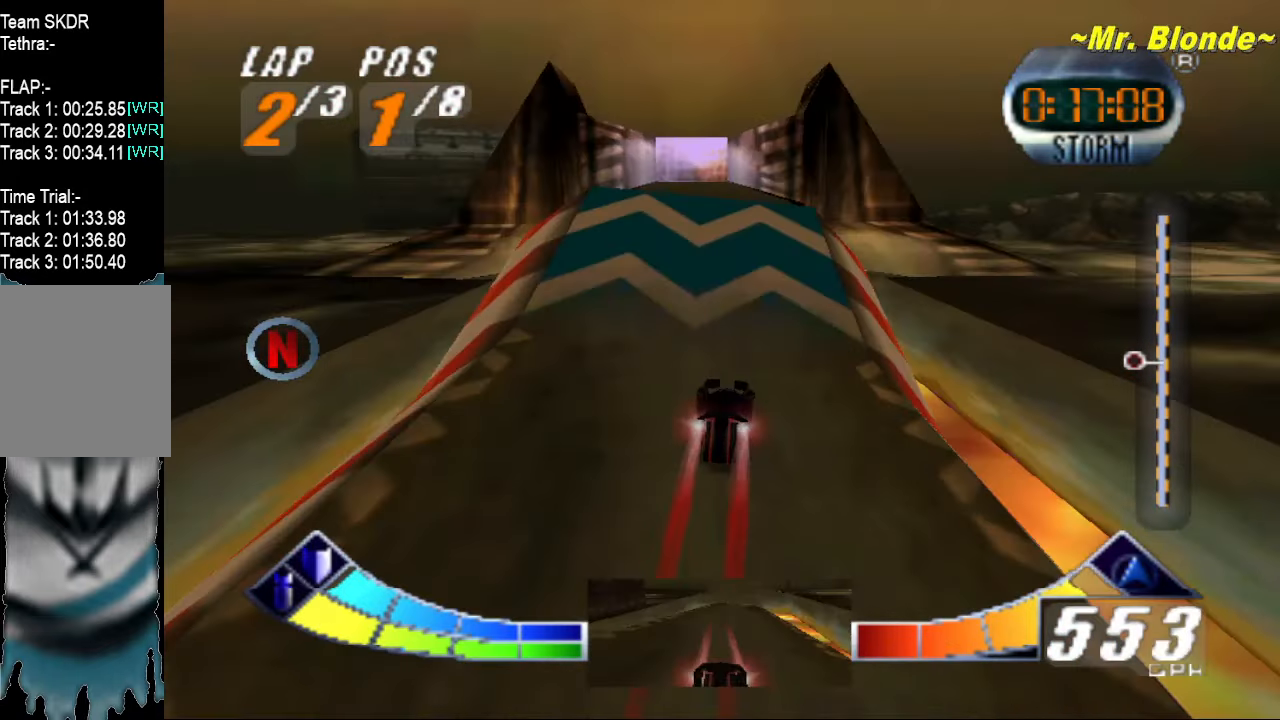
Gameplay with a controller (Nintendo layout); each line is a JSON object with the inputs held at the frame after it. "events" lists button and stick changes between this image and that frame as [ms after this image, input, new state], when the widget could be followed in between. Not read: L3 R3.
{"buttons": ["A", "Z"], "left_stick": "up", "events": [[50, "C_DOWN", "down"], [333, "A", "down"], [467, "C_DOWN", "up"]]}
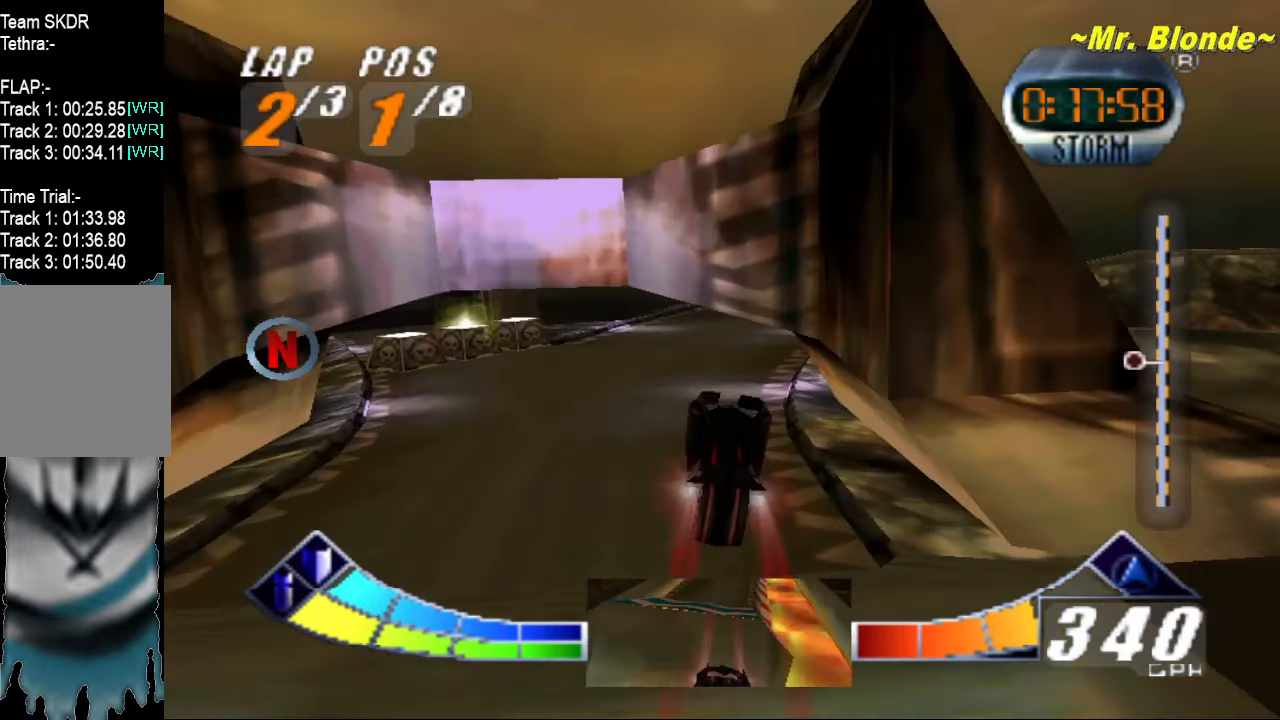
{"buttons": ["A", "Z"], "left_stick": "center", "events": [[333, "left_stick", "up-right"], [483, "left_stick", "center"]]}
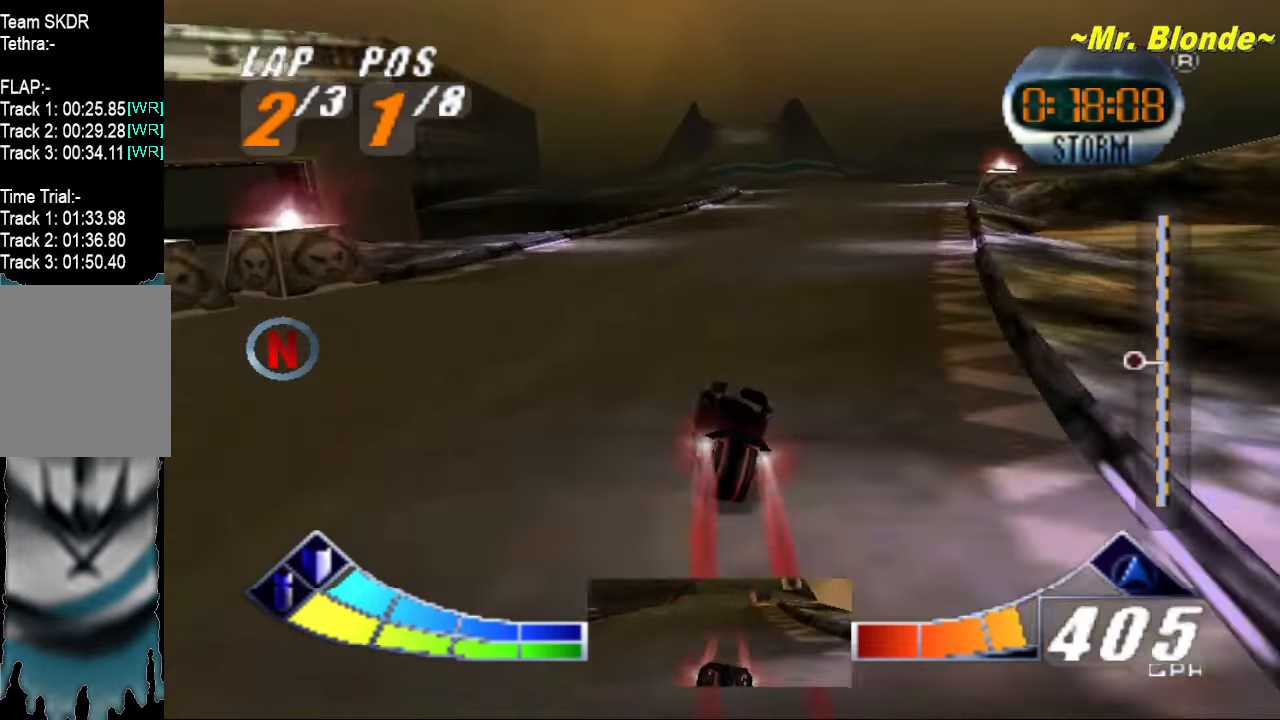
{"buttons": ["A", "Z"], "left_stick": "center", "events": []}
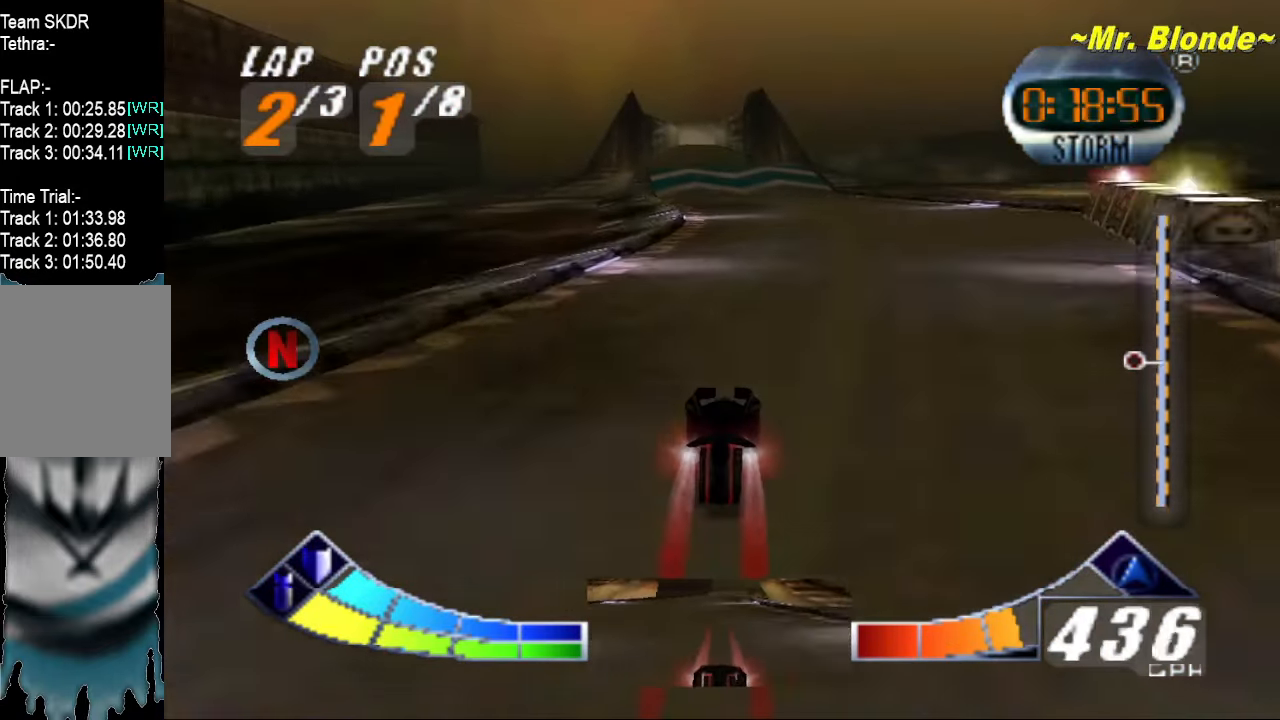
{"buttons": ["A", "Z"], "left_stick": "center", "events": [[333, "left_stick", "up-left"], [433, "left_stick", "center"]]}
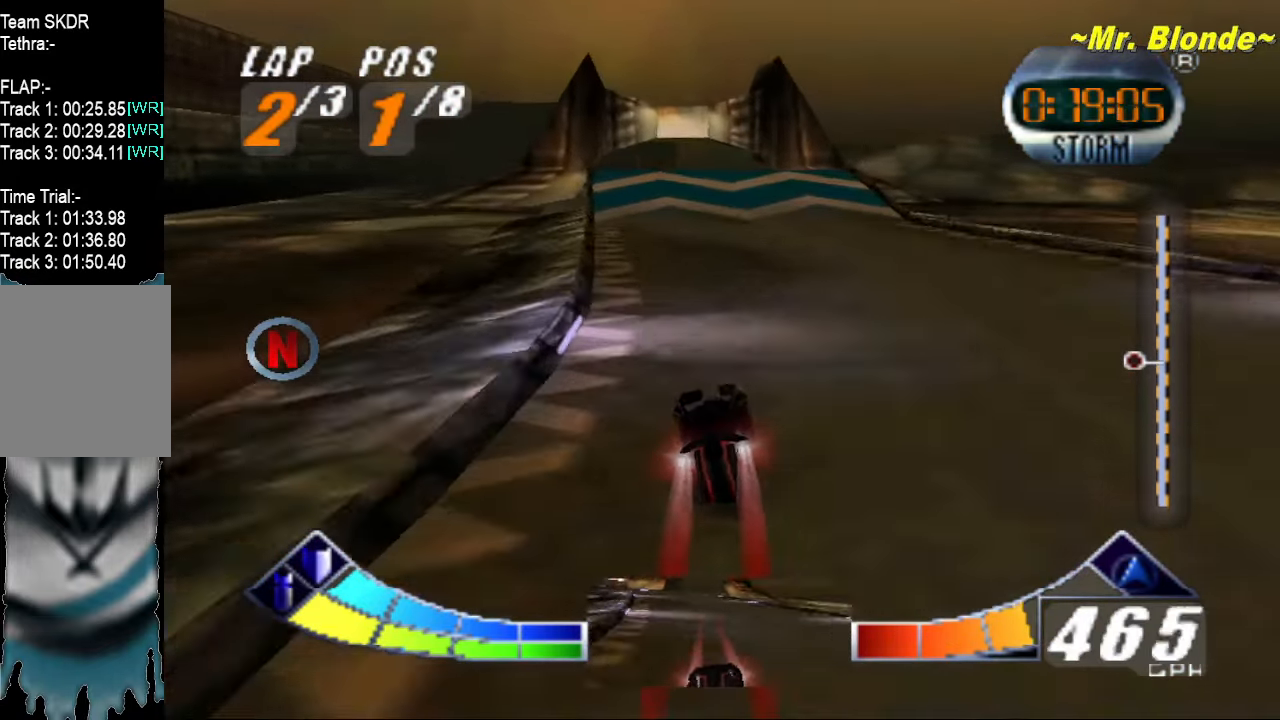
{"buttons": ["A", "Z"], "left_stick": "down", "events": [[400, "left_stick", "down-right"], [483, "left_stick", "down"]]}
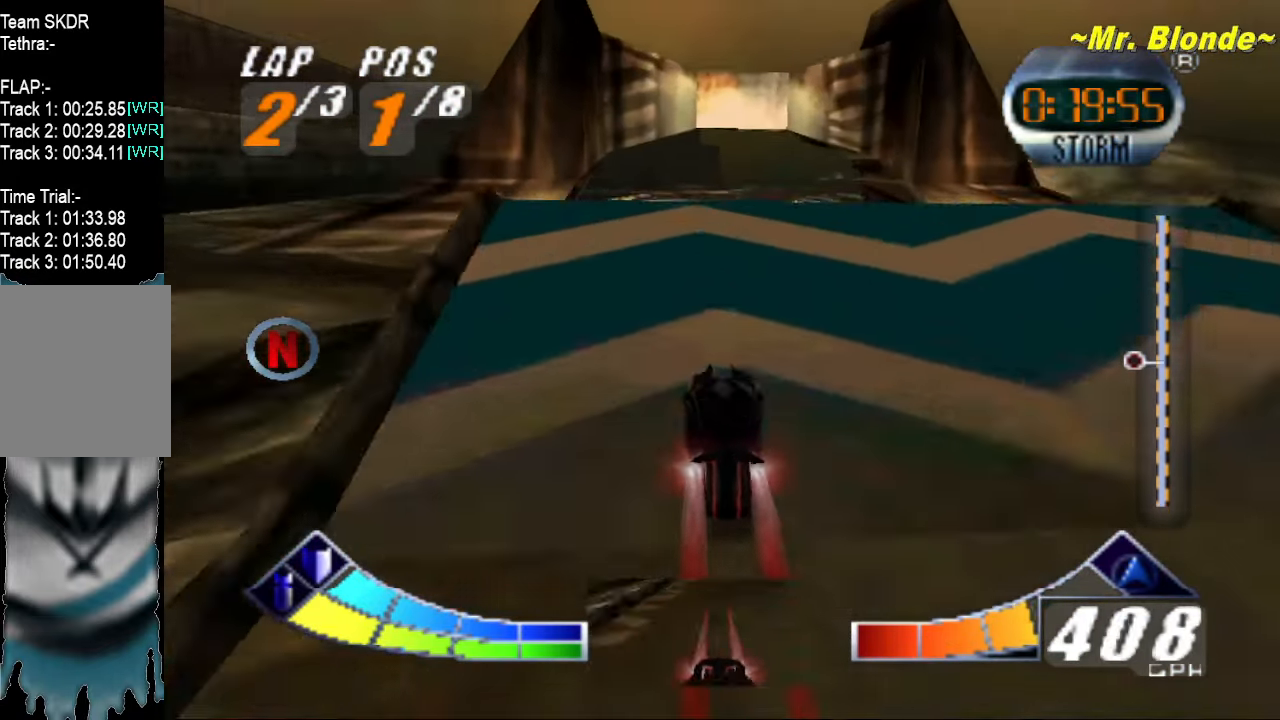
{"buttons": ["A", "Z"], "left_stick": "up", "events": [[217, "left_stick", "up"]]}
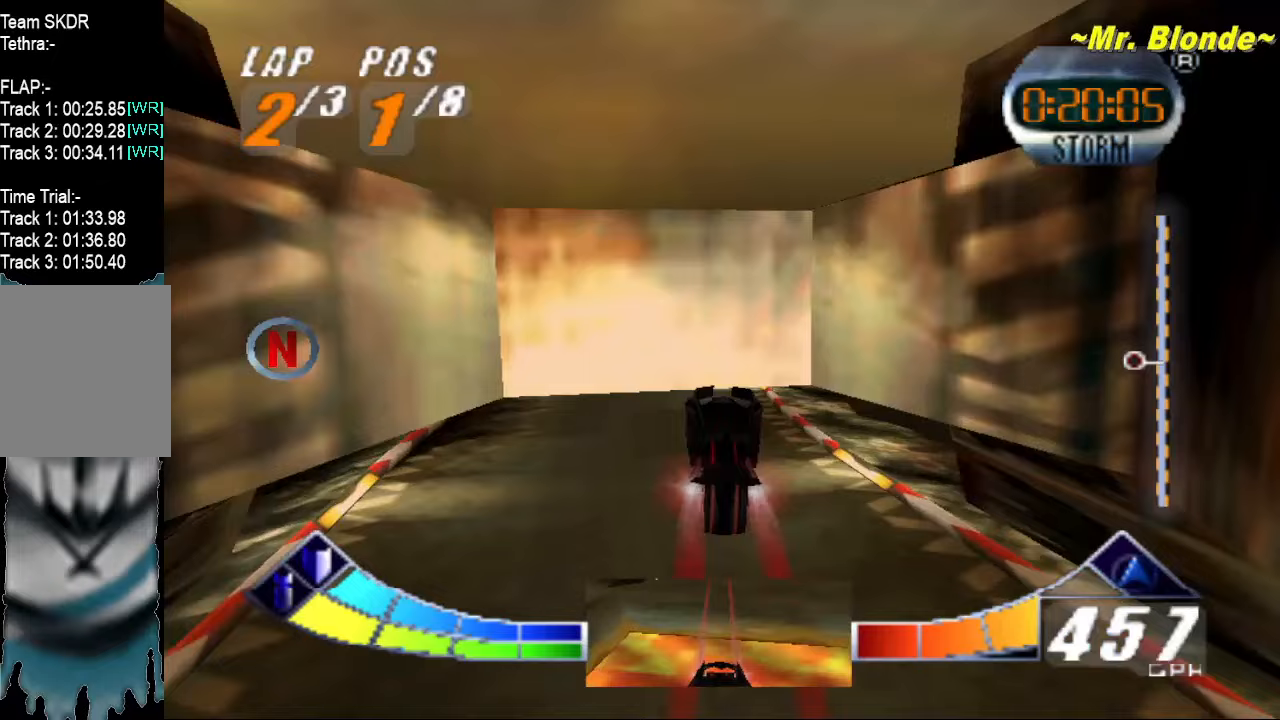
{"buttons": ["A", "Z"], "left_stick": "center", "events": [[467, "left_stick", "center"]]}
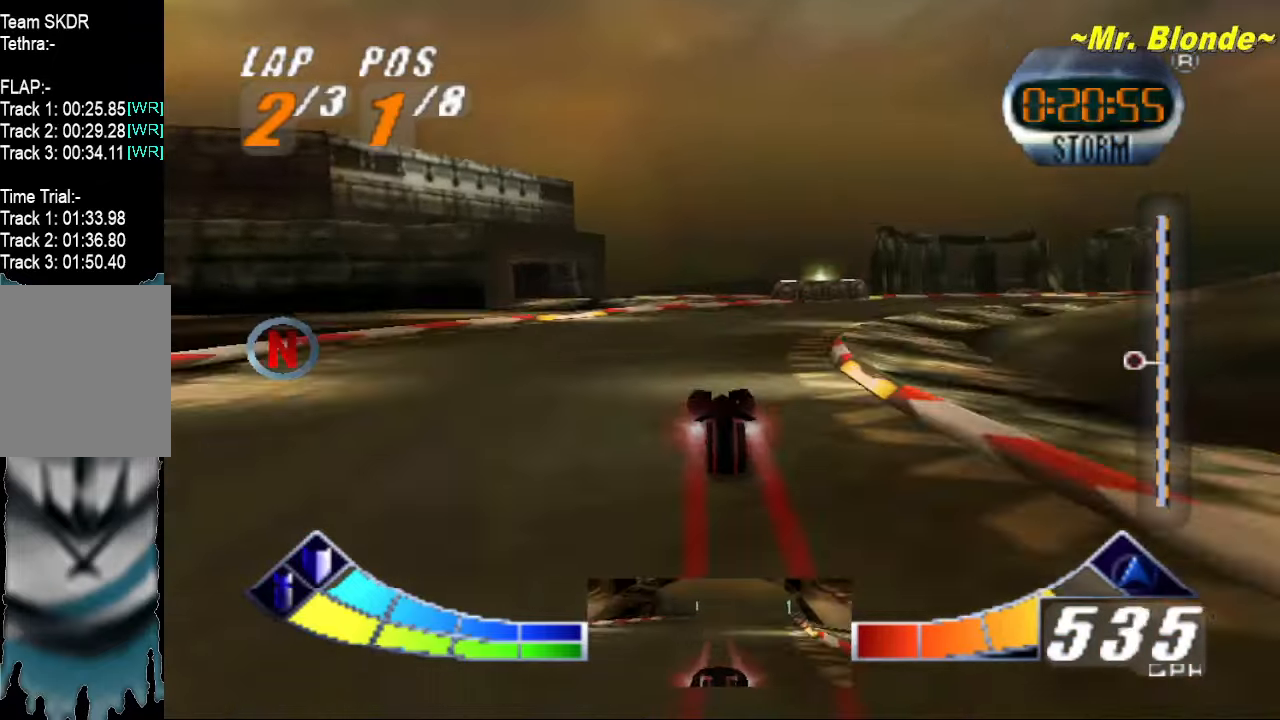
{"buttons": ["A", "Z"], "left_stick": "down-right", "events": [[117, "left_stick", "down-right"]]}
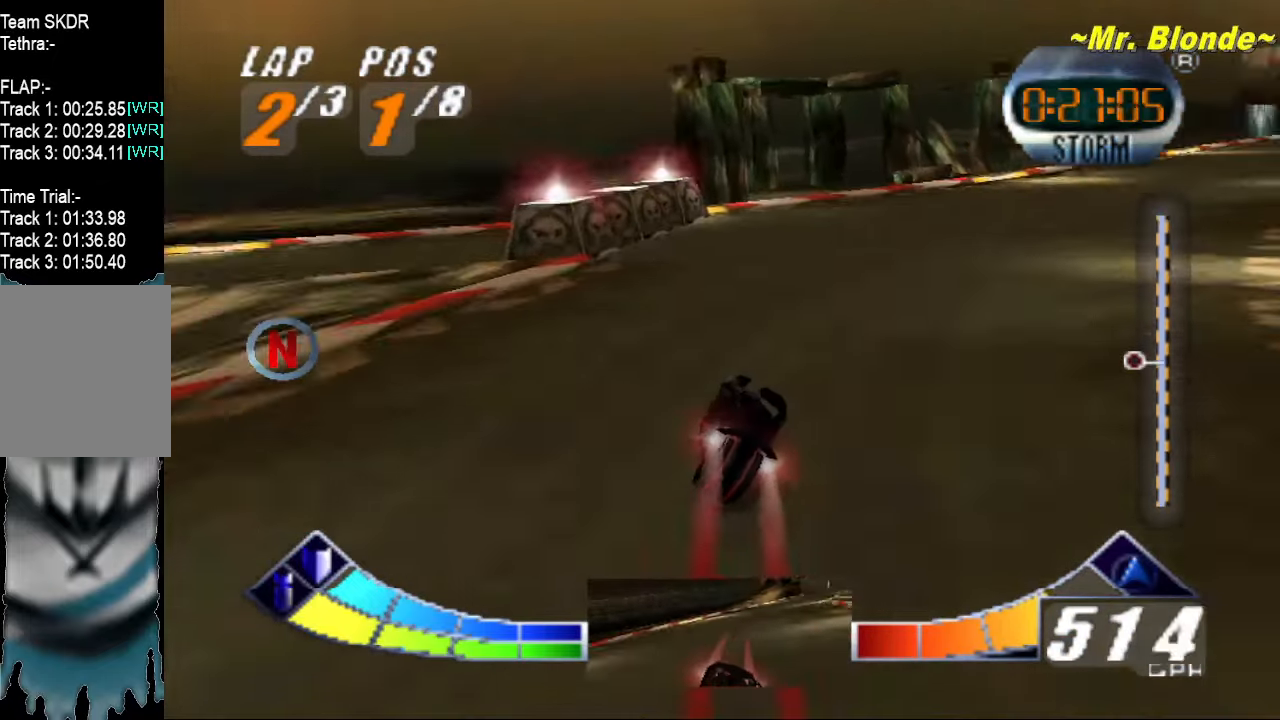
{"buttons": ["A", "Z"], "left_stick": "center", "events": [[333, "left_stick", "center"]]}
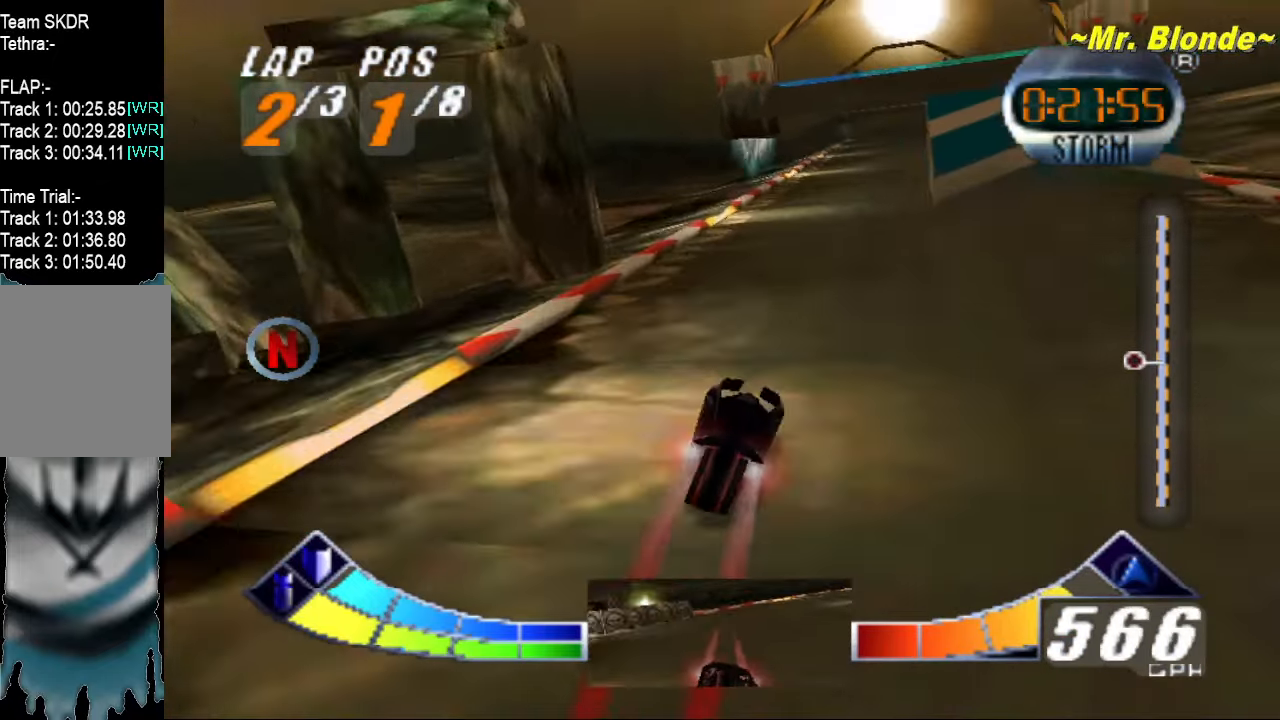
{"buttons": ["A", "Z"], "left_stick": "center", "events": [[317, "left_stick", "right"], [367, "left_stick", "center"]]}
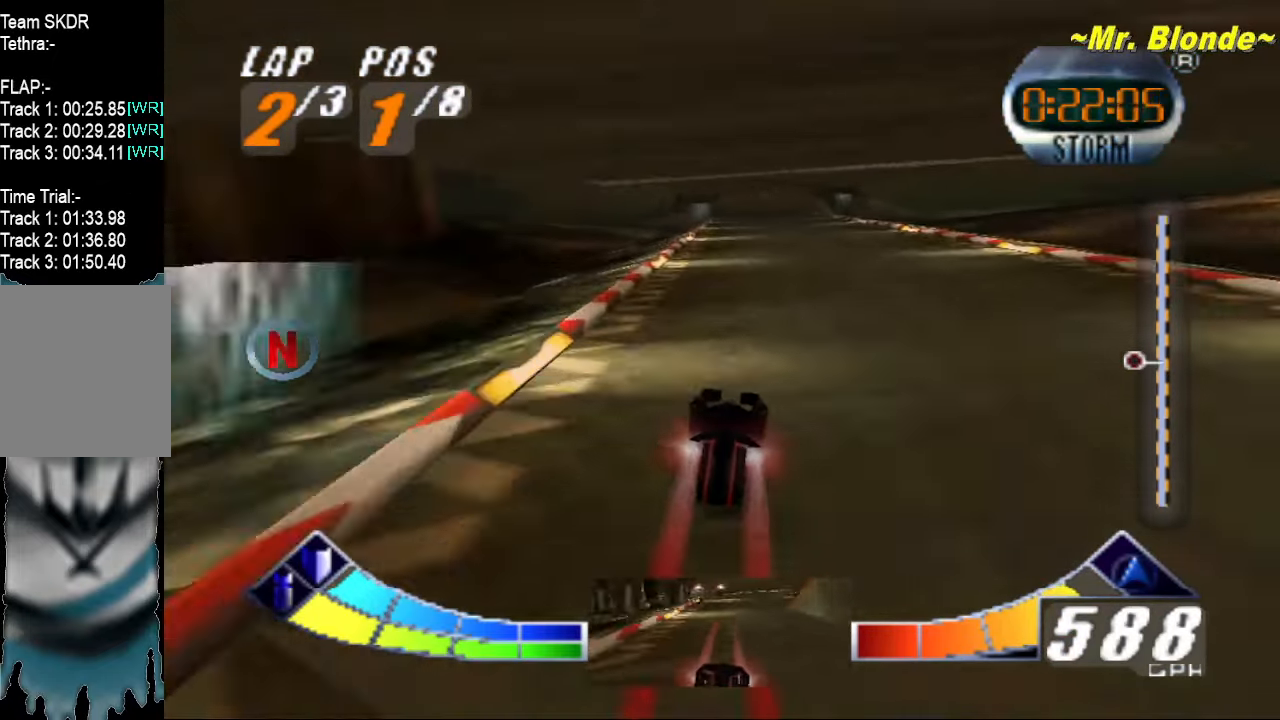
{"buttons": ["A", "Z"], "left_stick": "center", "events": []}
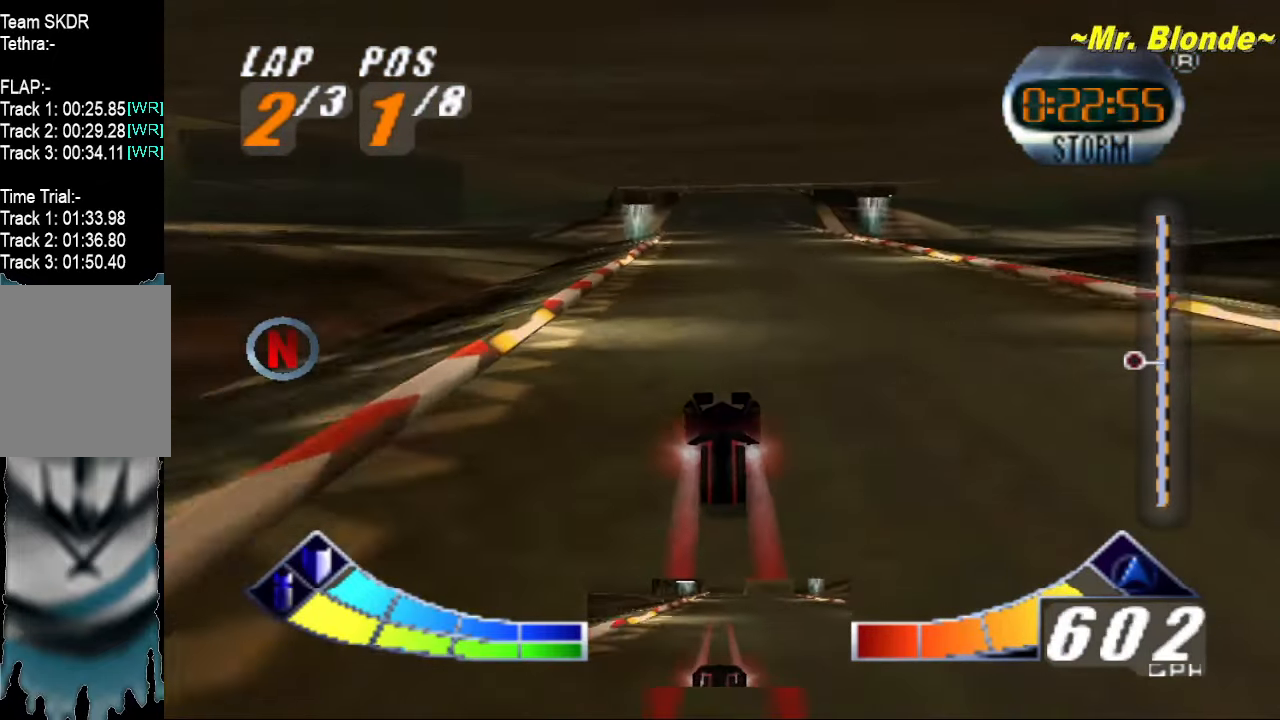
{"buttons": ["A", "Z"], "left_stick": "center", "events": []}
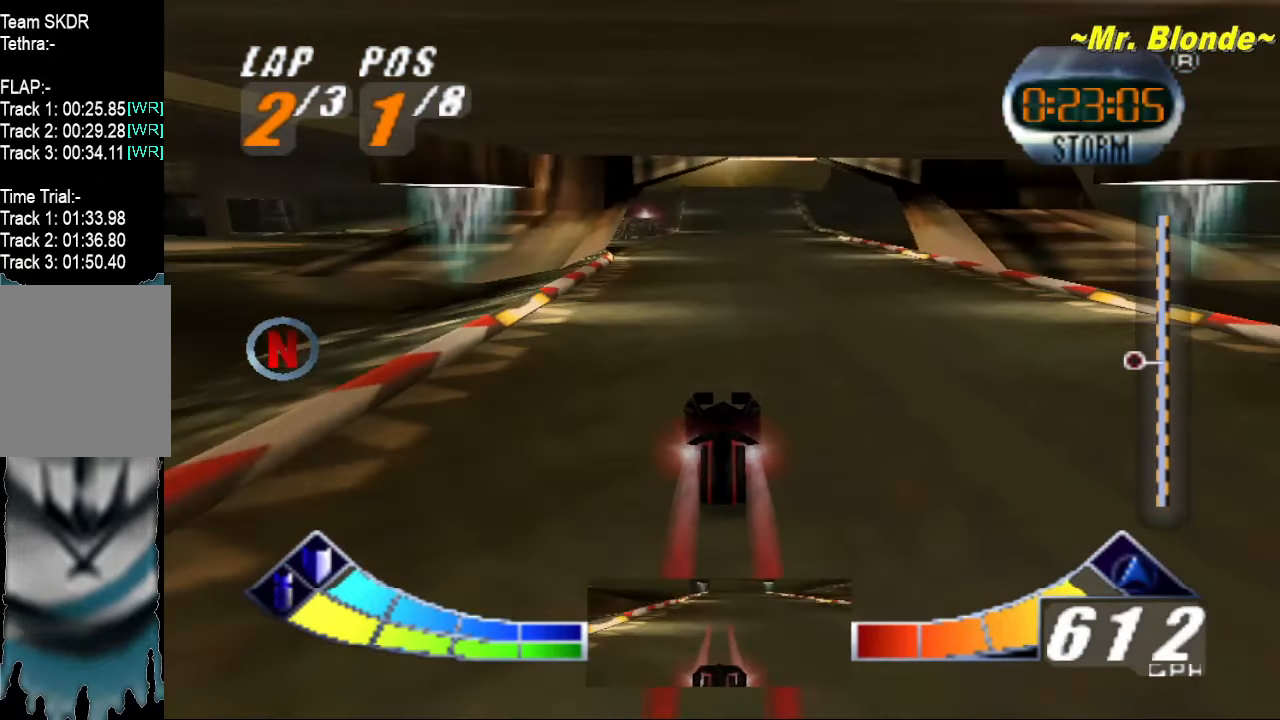
{"buttons": ["A", "Z"], "left_stick": "center", "events": []}
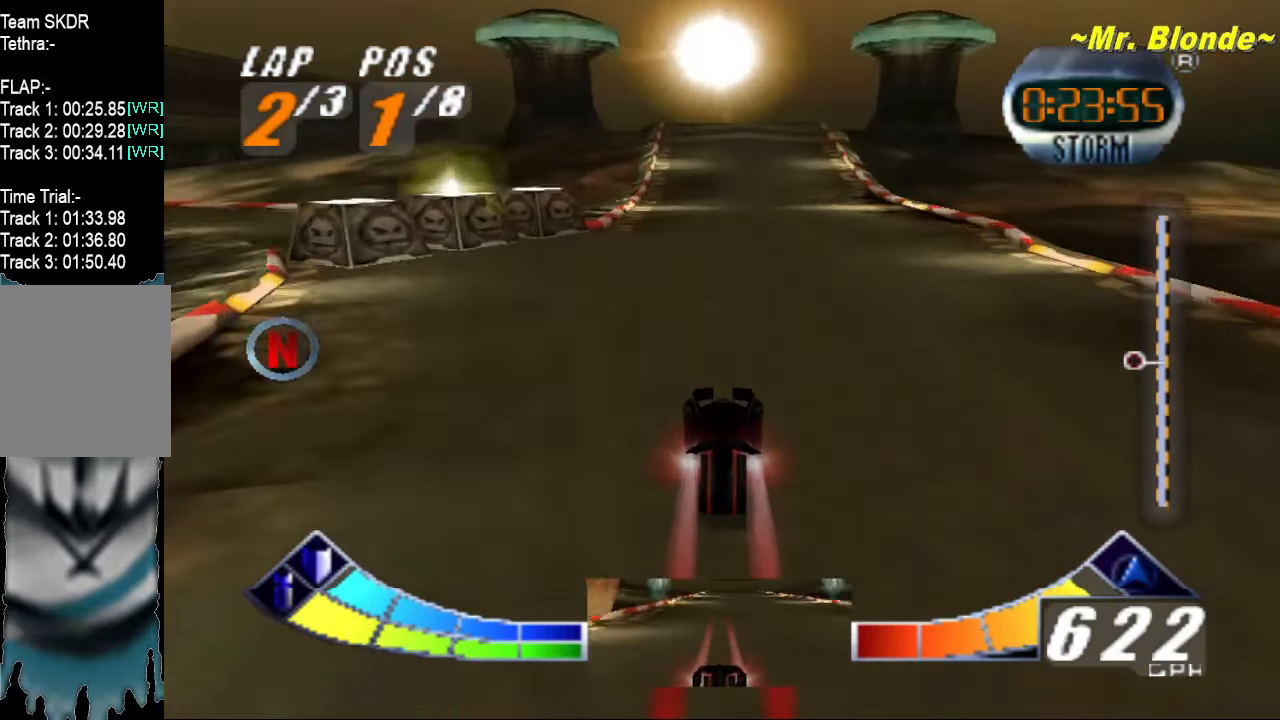
{"buttons": ["A", "Z"], "left_stick": "center", "events": []}
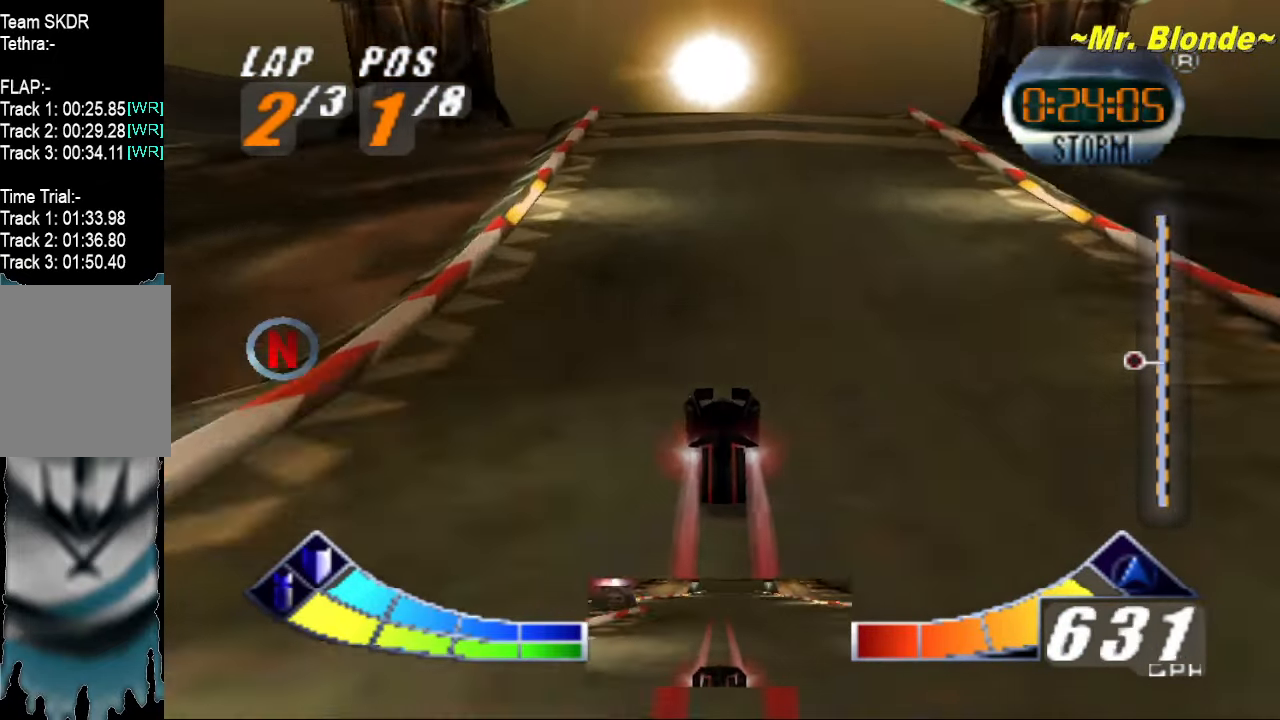
{"buttons": ["A", "Z"], "left_stick": "up", "events": [[150, "left_stick", "down"], [367, "left_stick", "up"]]}
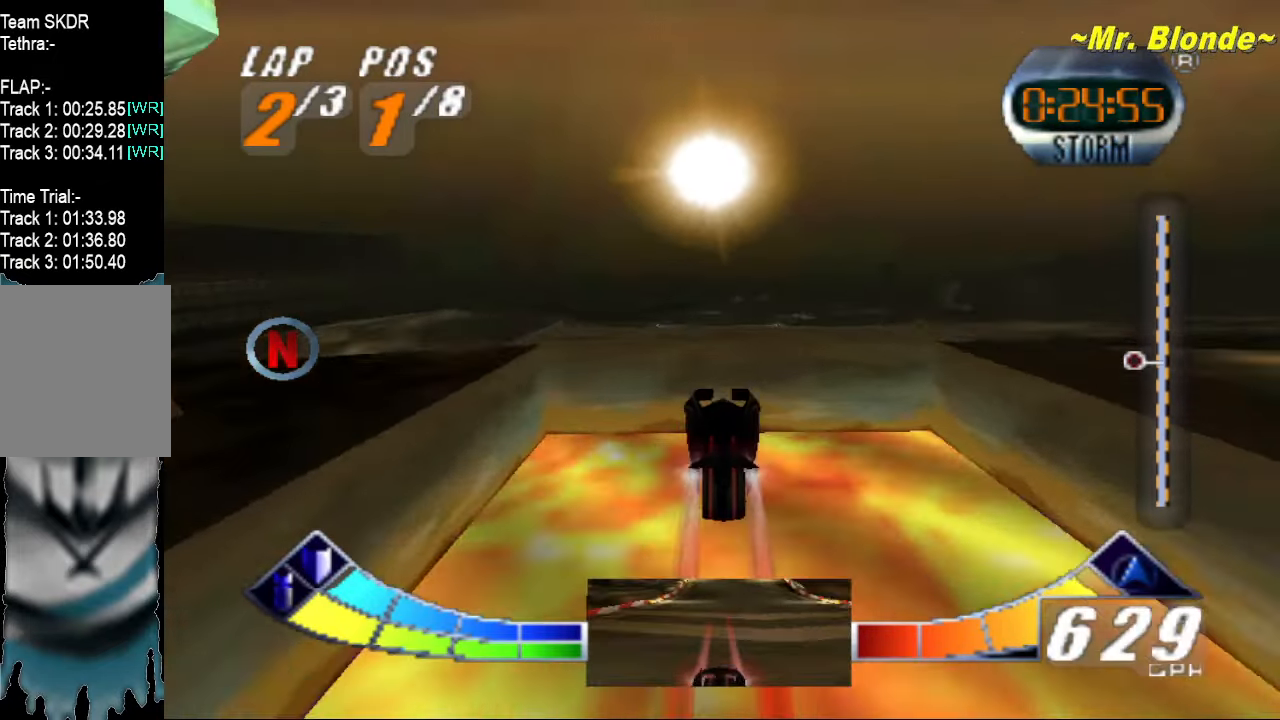
{"buttons": ["A", "Z"], "left_stick": "center", "events": [[483, "left_stick", "center"]]}
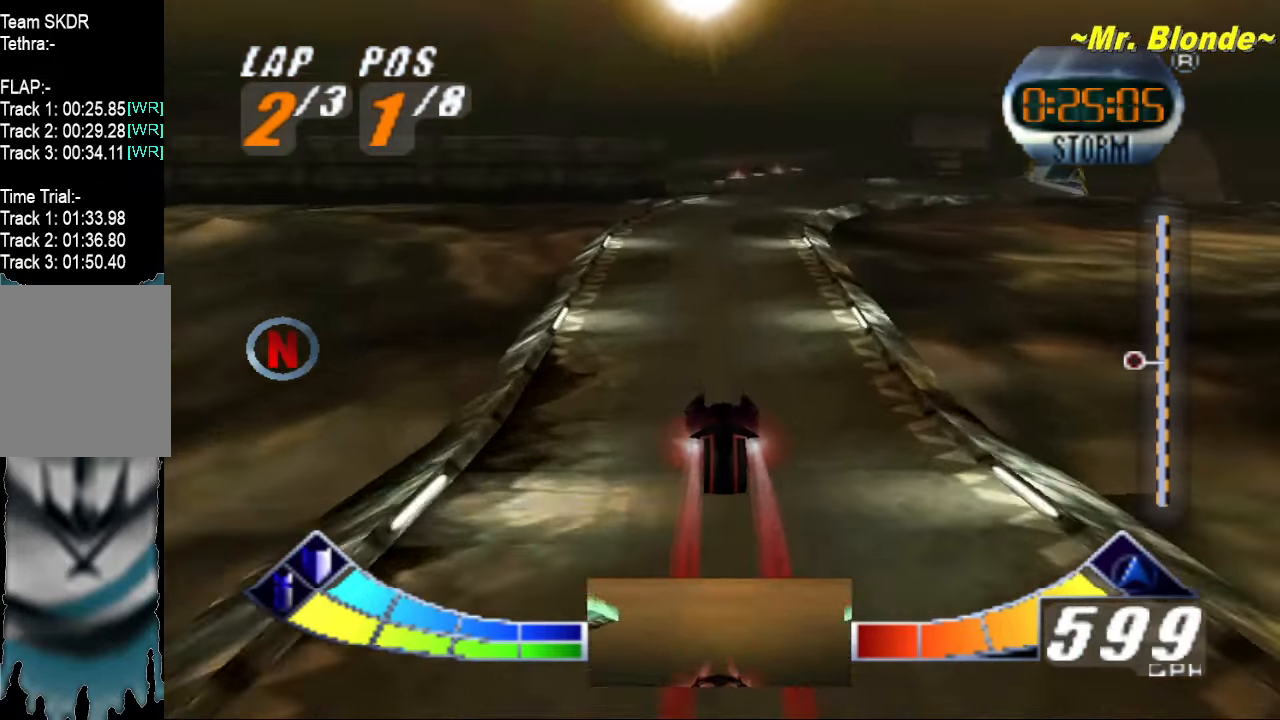
{"buttons": ["A", "Z"], "left_stick": "right", "events": [[433, "left_stick", "right"]]}
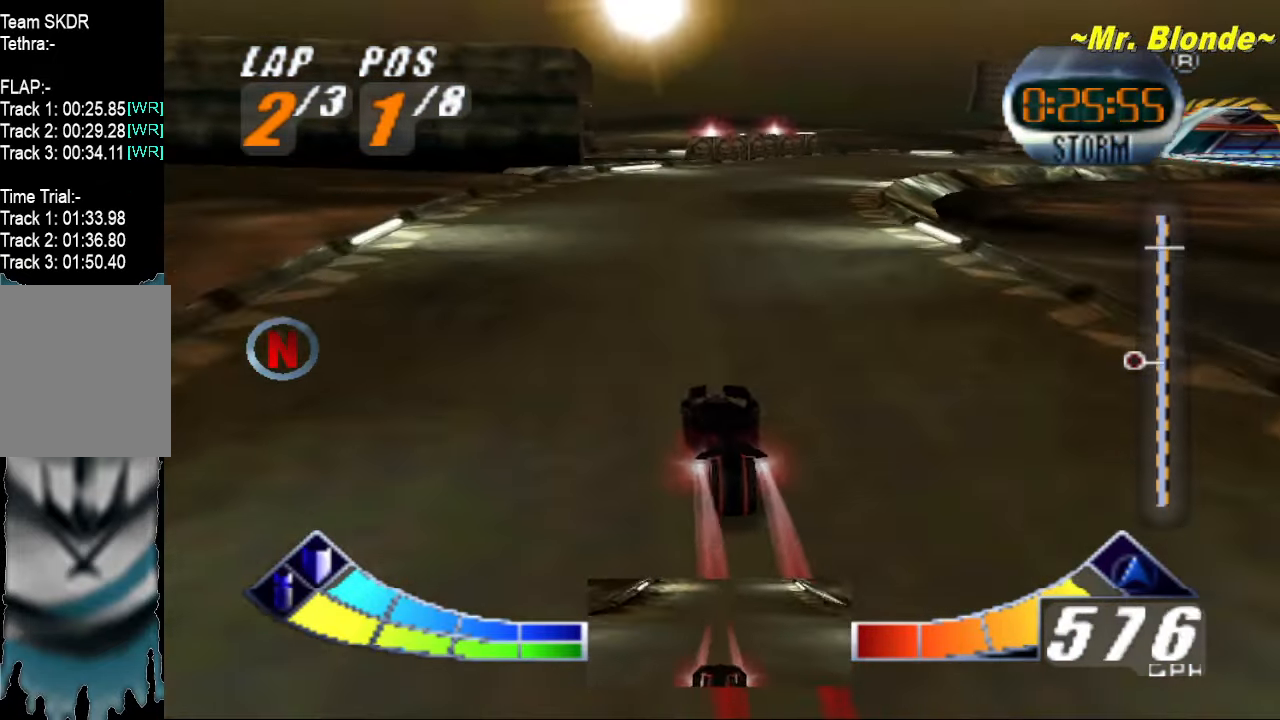
{"buttons": ["A", "Z"], "left_stick": "down-right", "events": [[383, "left_stick", "down-right"]]}
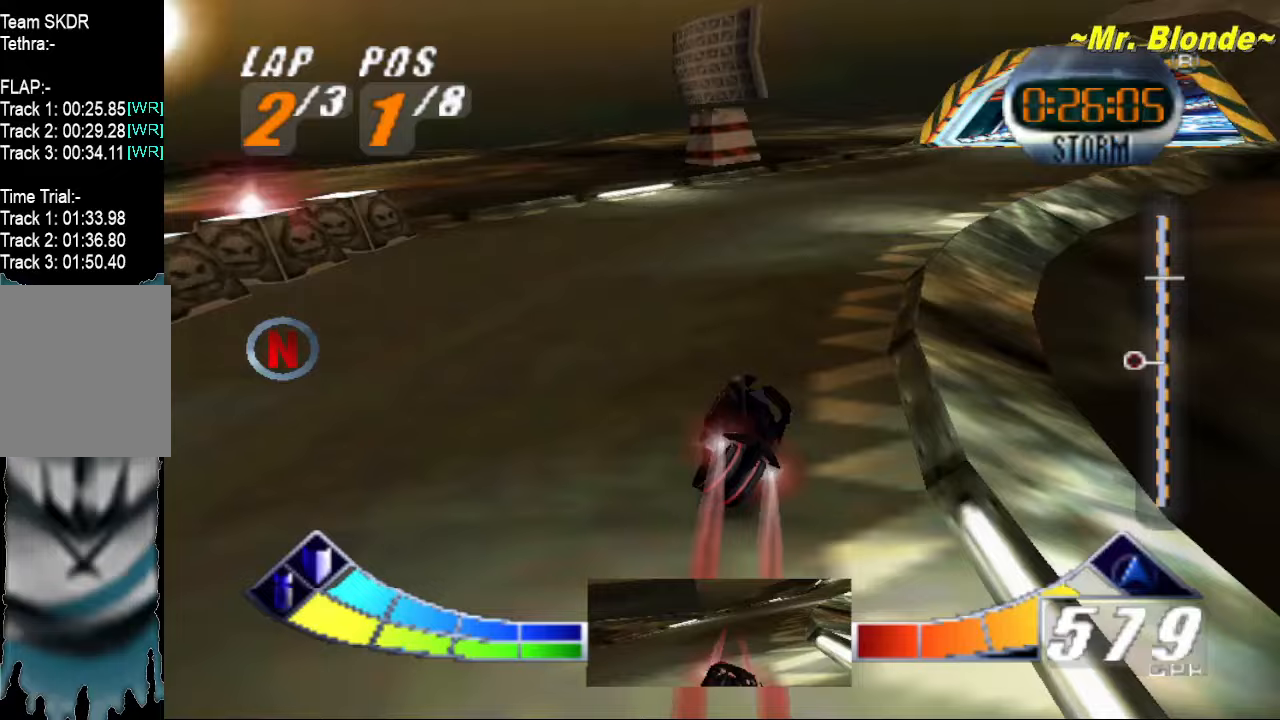
{"buttons": ["A", "Z"], "left_stick": "center", "events": [[367, "left_stick", "center"]]}
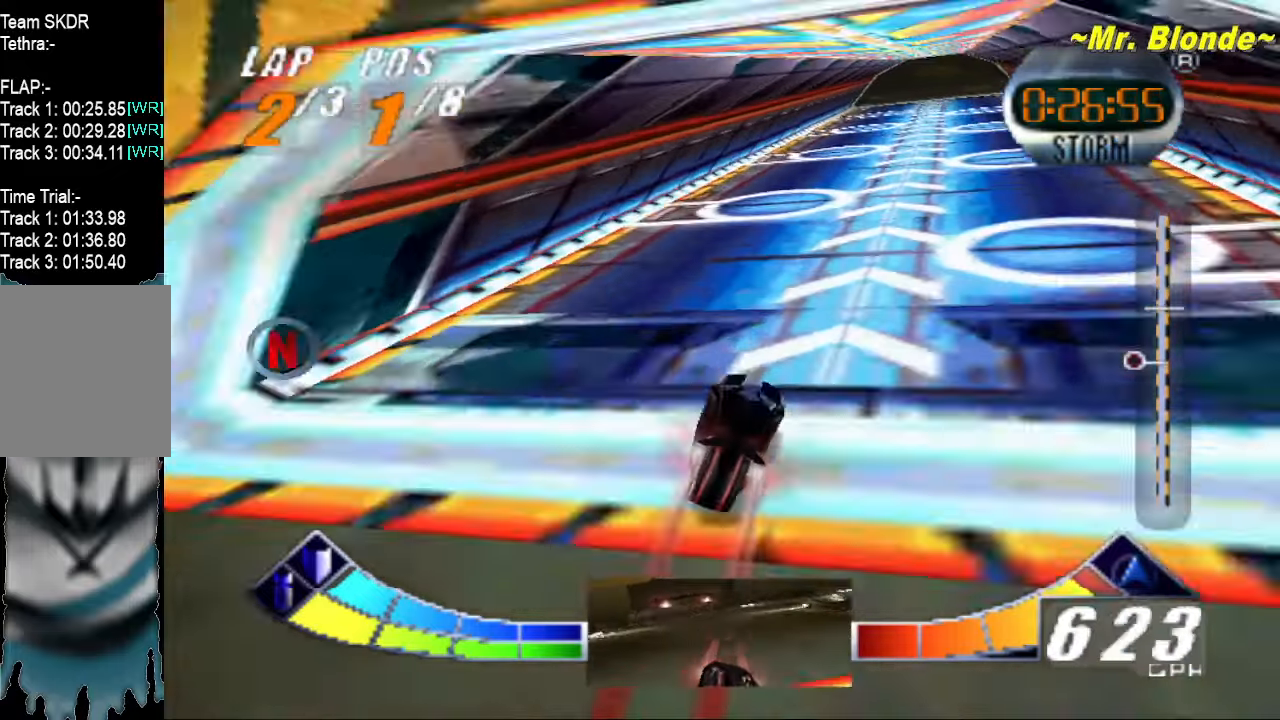
{"buttons": ["A", "Z"], "left_stick": "center", "events": [[17, "left_stick", "right"], [117, "left_stick", "center"]]}
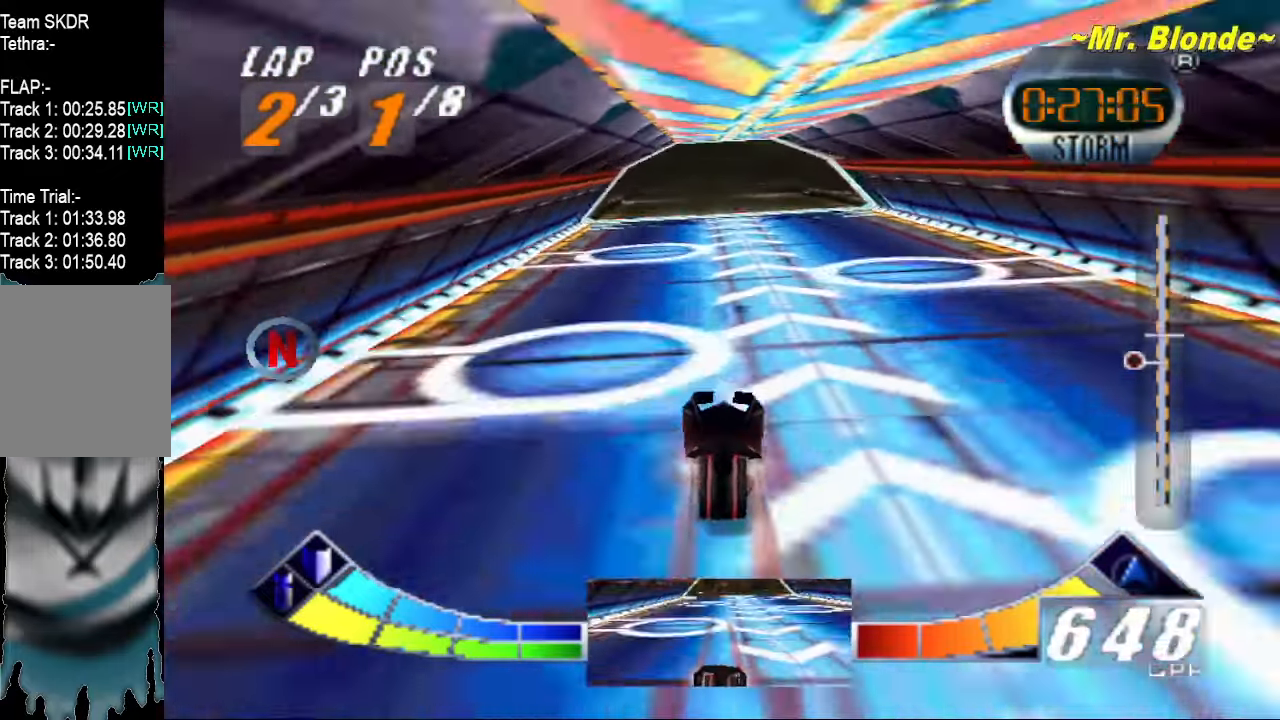
{"buttons": ["A", "Z"], "left_stick": "center", "events": [[300, "left_stick", "up-left"], [367, "left_stick", "center"]]}
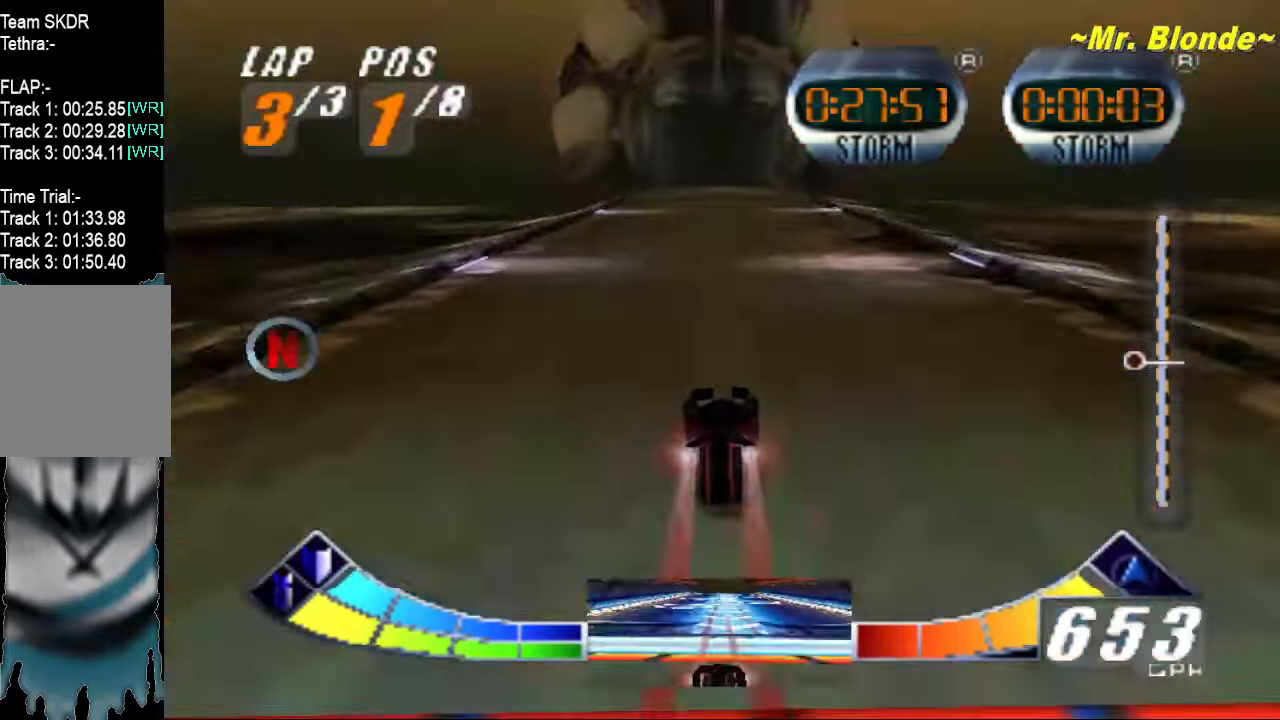
{"buttons": ["A", "Z"], "left_stick": "up", "events": [[67, "left_stick", "up-left"], [117, "left_stick", "up"]]}
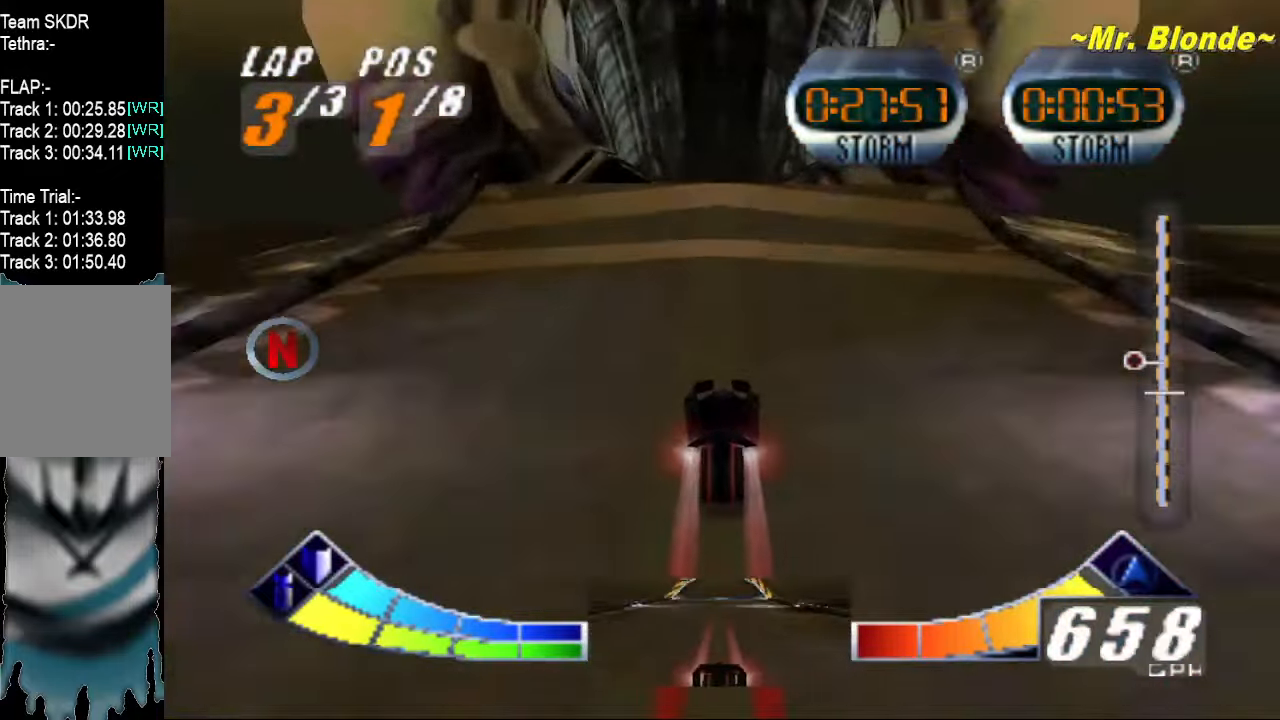
{"buttons": ["A", "Z"], "left_stick": "up", "events": []}
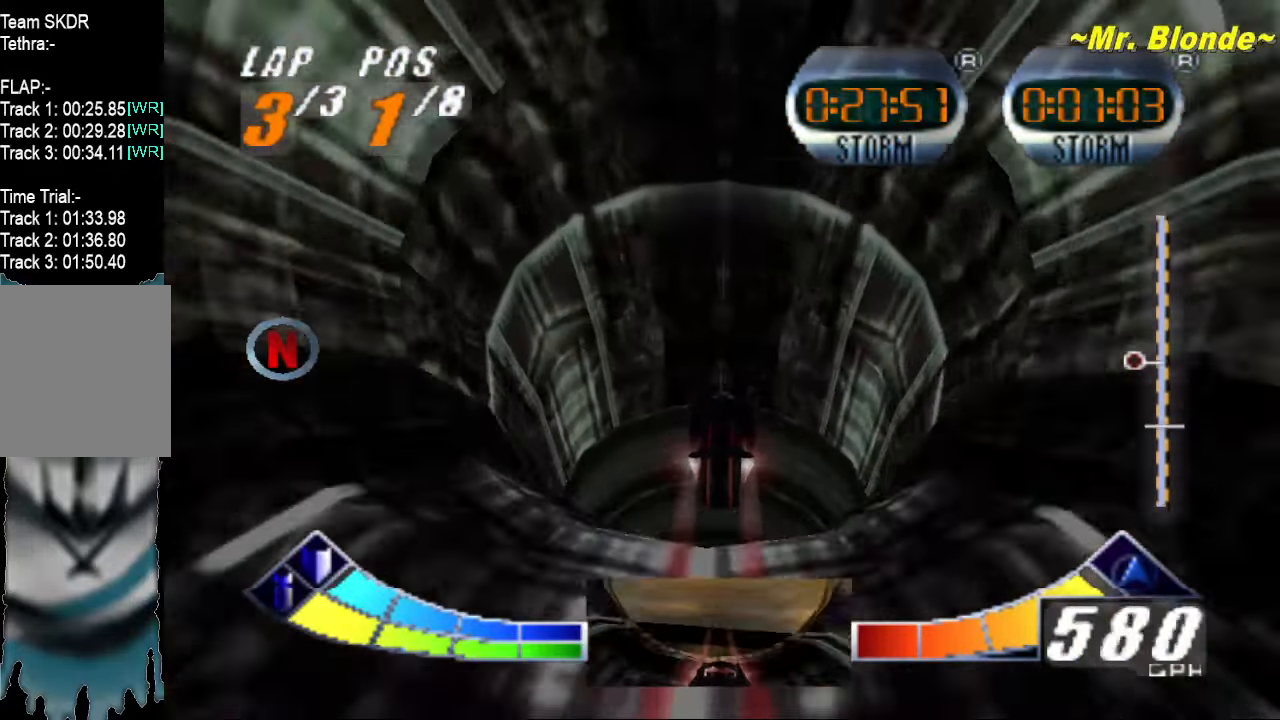
{"buttons": ["A", "Z"], "left_stick": "up-left", "events": [[117, "left_stick", "up-left"], [267, "B", "down"], [433, "B", "up"]]}
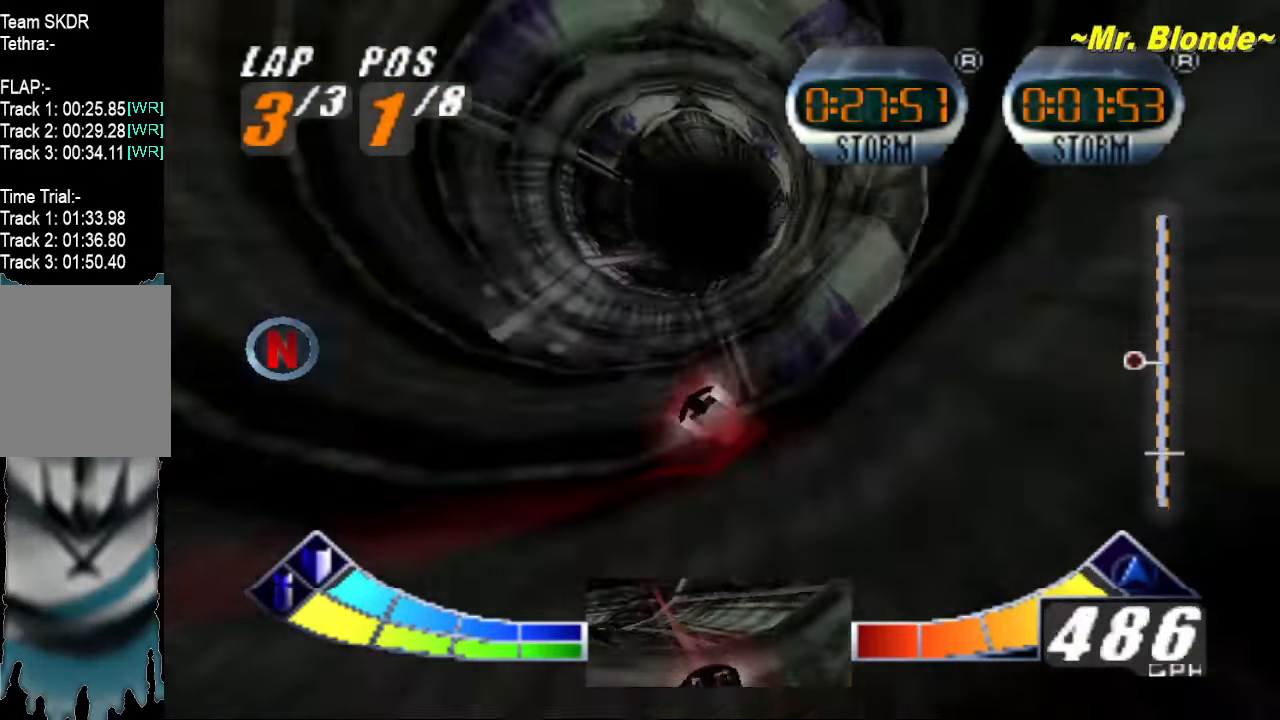
{"buttons": ["A", "Z"], "left_stick": "center", "events": [[33, "left_stick", "center"], [383, "left_stick", "right"], [467, "left_stick", "center"]]}
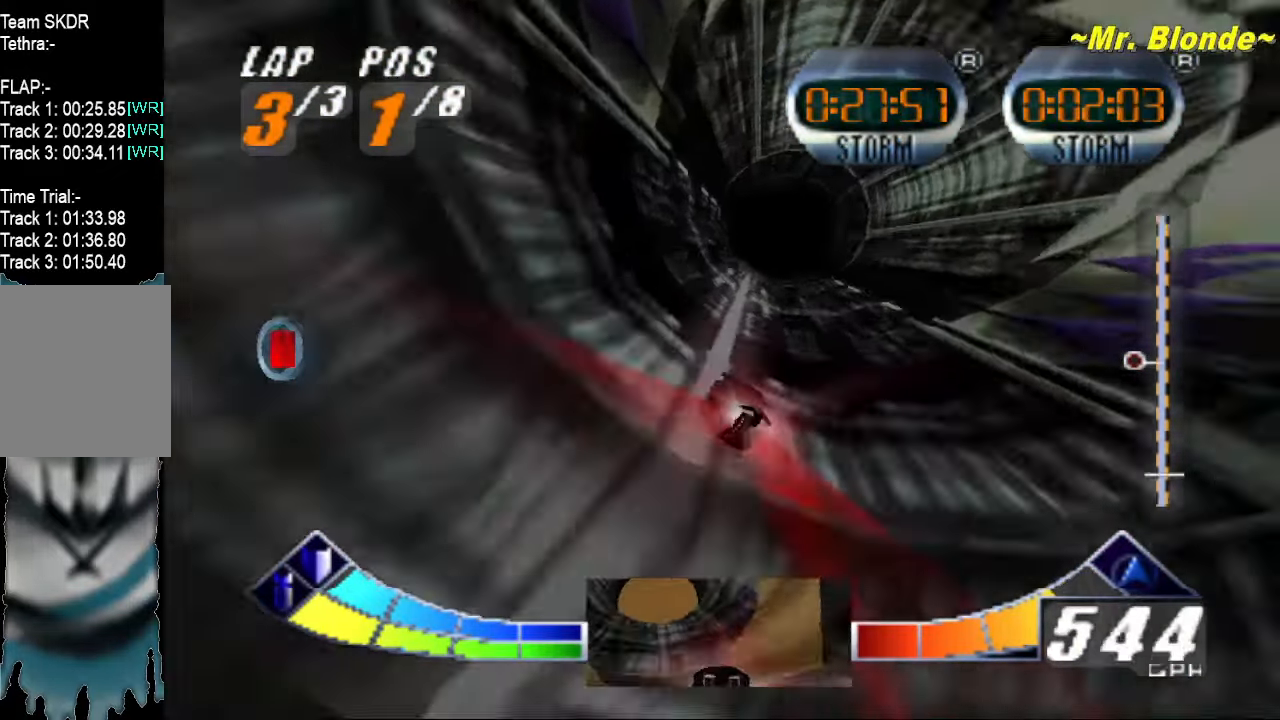
{"buttons": ["A", "Z"], "left_stick": "center", "events": [[217, "left_stick", "right"], [367, "left_stick", "center"]]}
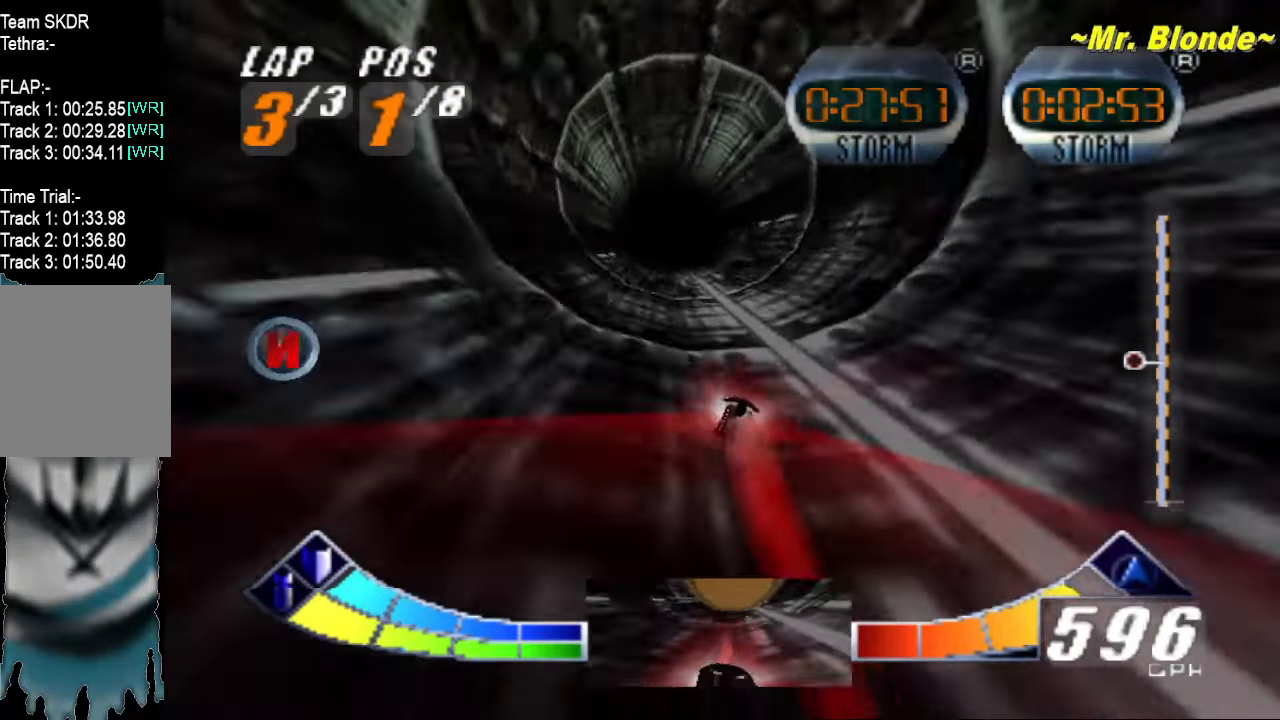
{"buttons": ["A", "Z"], "left_stick": "center", "events": [[333, "left_stick", "left"], [433, "left_stick", "center"]]}
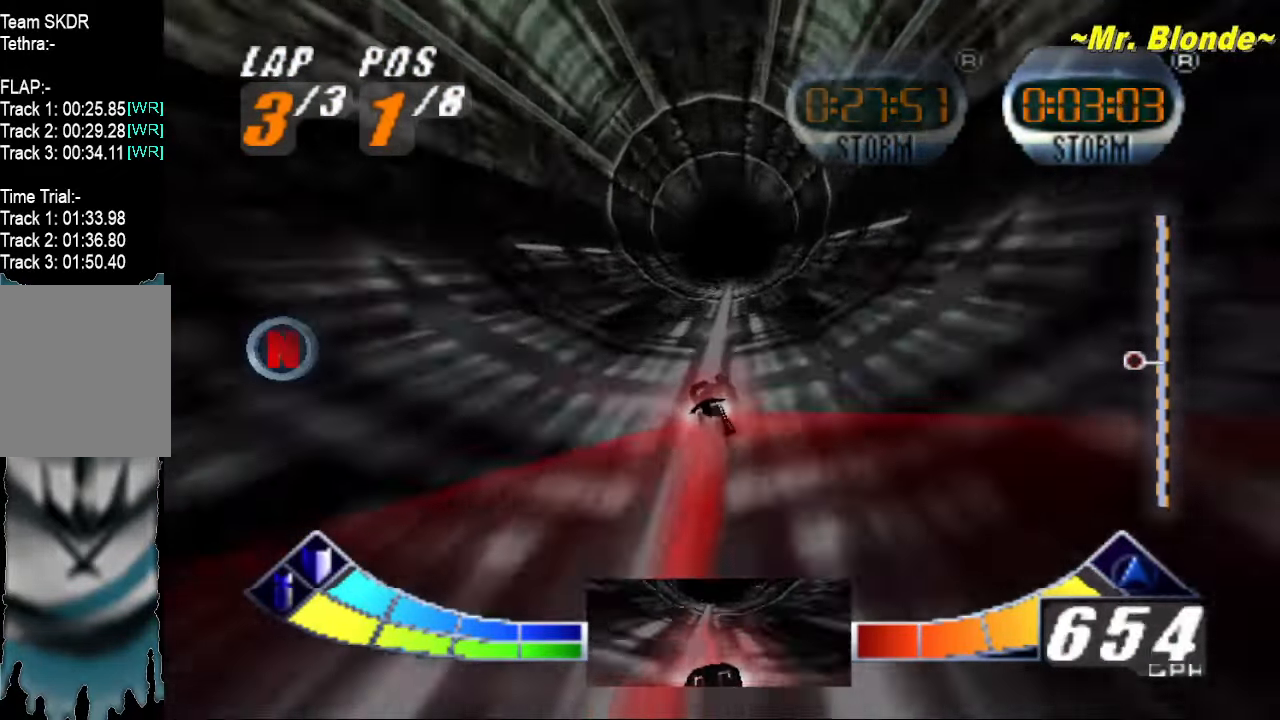
{"buttons": ["A", "Z"], "left_stick": "center", "events": []}
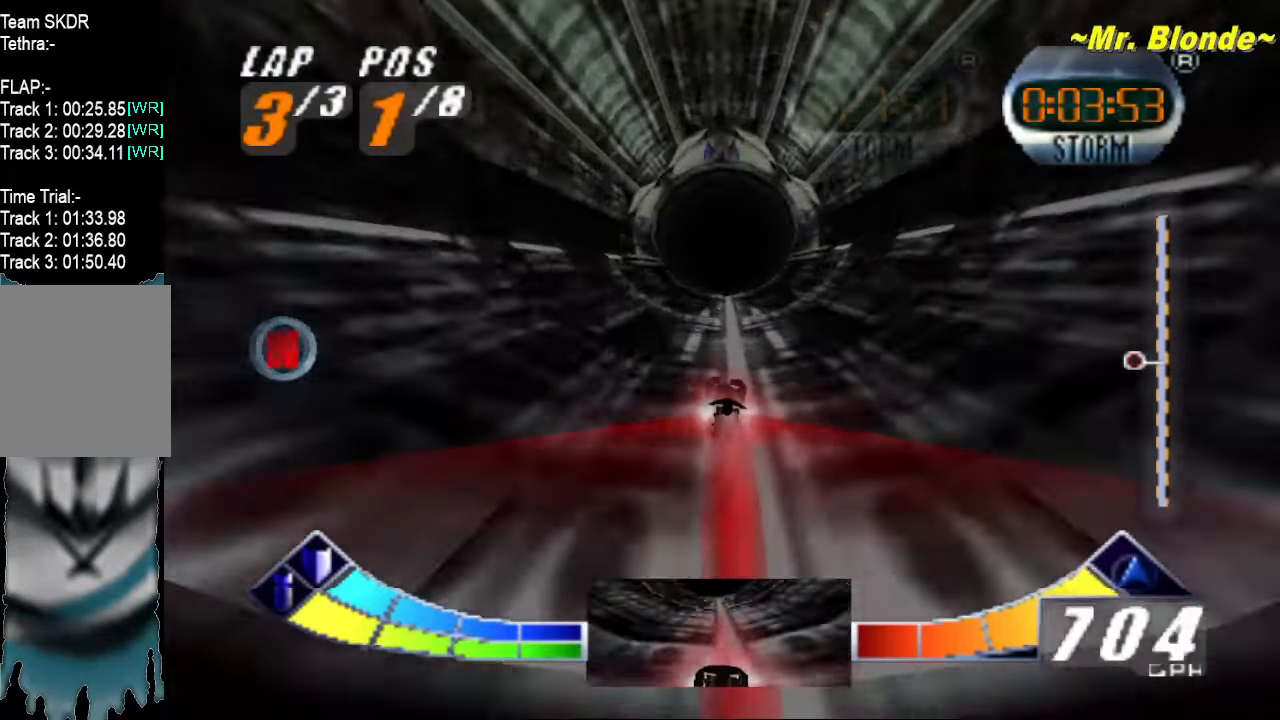
{"buttons": ["A", "Z"], "left_stick": "center", "events": []}
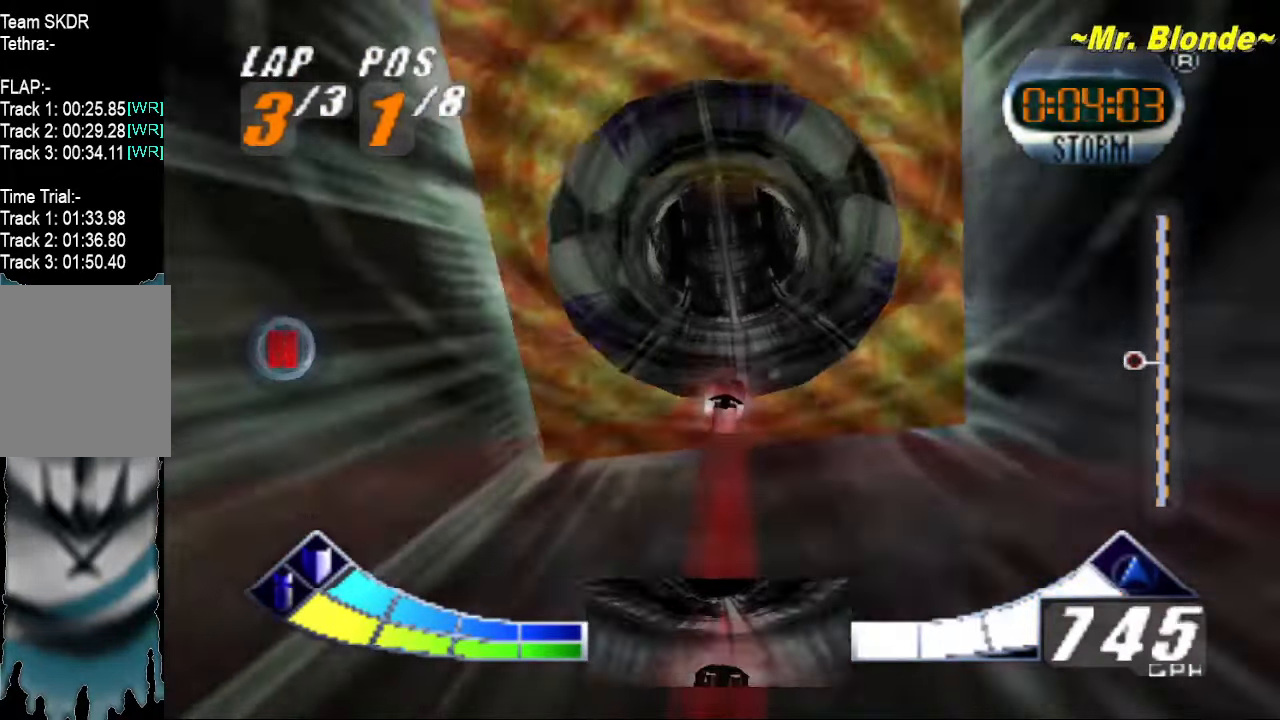
{"buttons": ["A", "Z"], "left_stick": "center", "events": []}